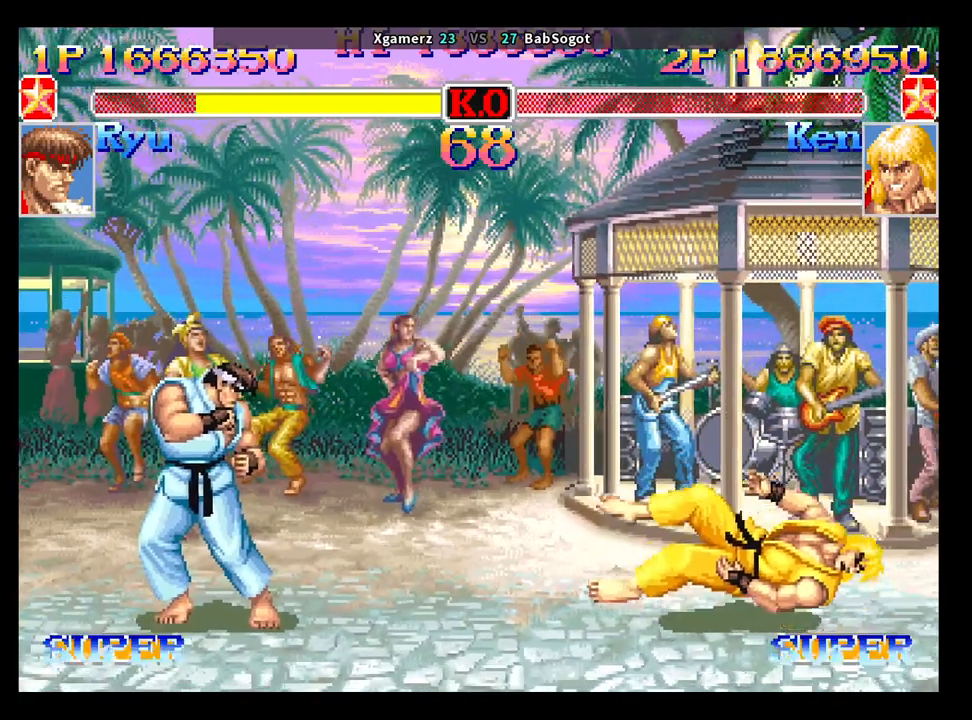
Gameplay with a controller (arcade stick); each line is a JSON object with the inputs held at the frame after it. "events" lists button and stick changes between this image and that frame as [ms after this image, input, new state], when the widget could be followed in between. Not read: L3 R3.
{"buttons": ["START"], "left_stick": "center", "events": []}
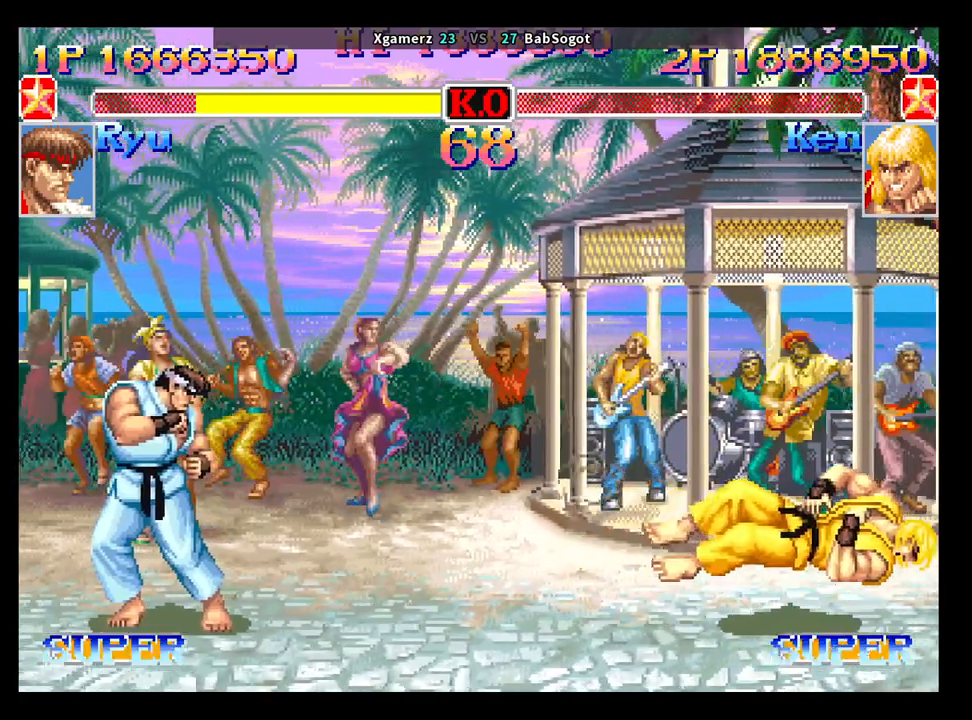
{"buttons": ["START"], "left_stick": "center", "events": []}
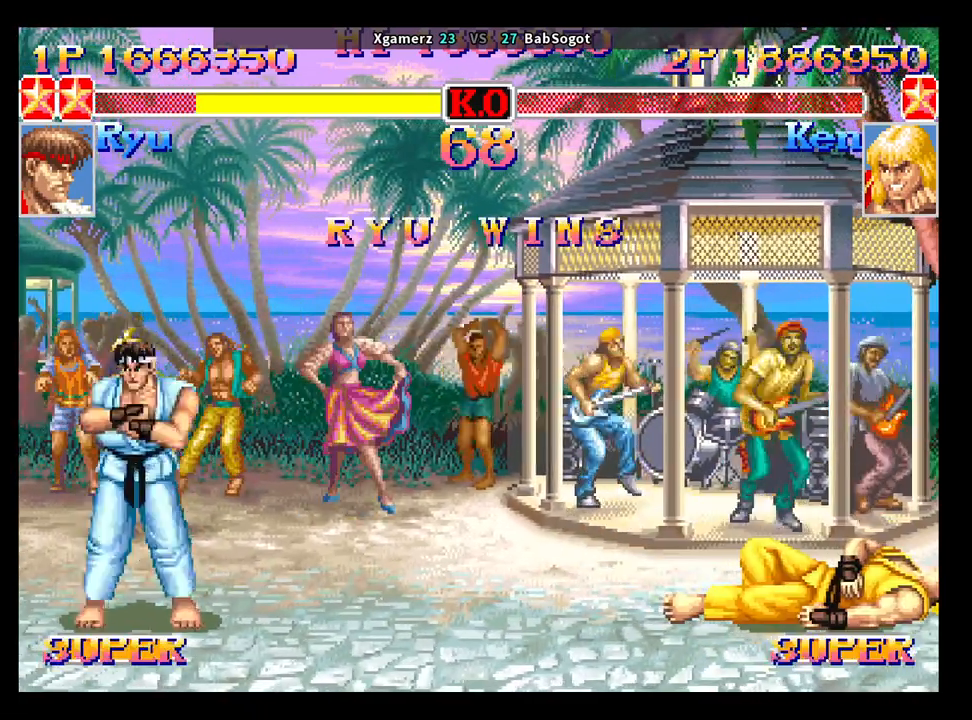
{"buttons": ["START"], "left_stick": "center", "events": []}
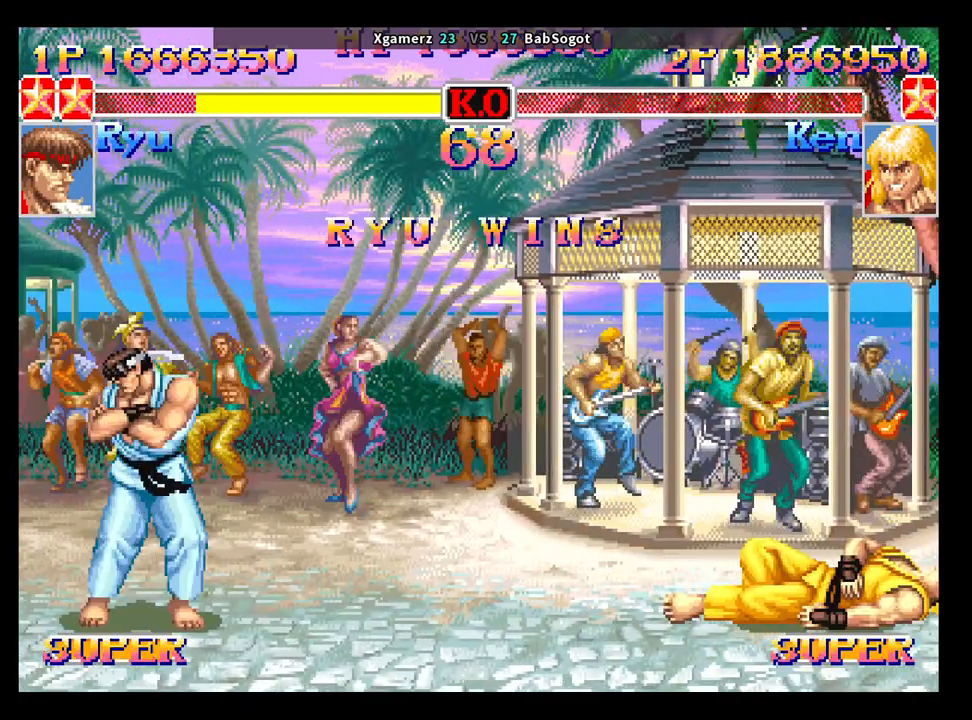
{"buttons": [], "left_stick": "center", "events": [[400, "START", "up"]]}
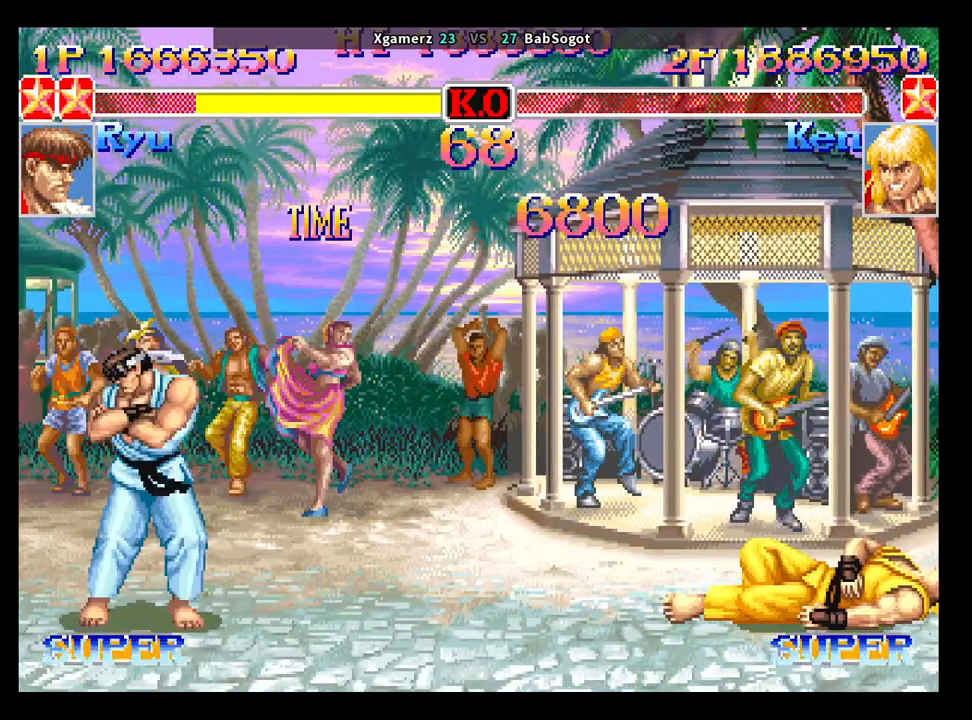
{"buttons": [], "left_stick": "center", "events": []}
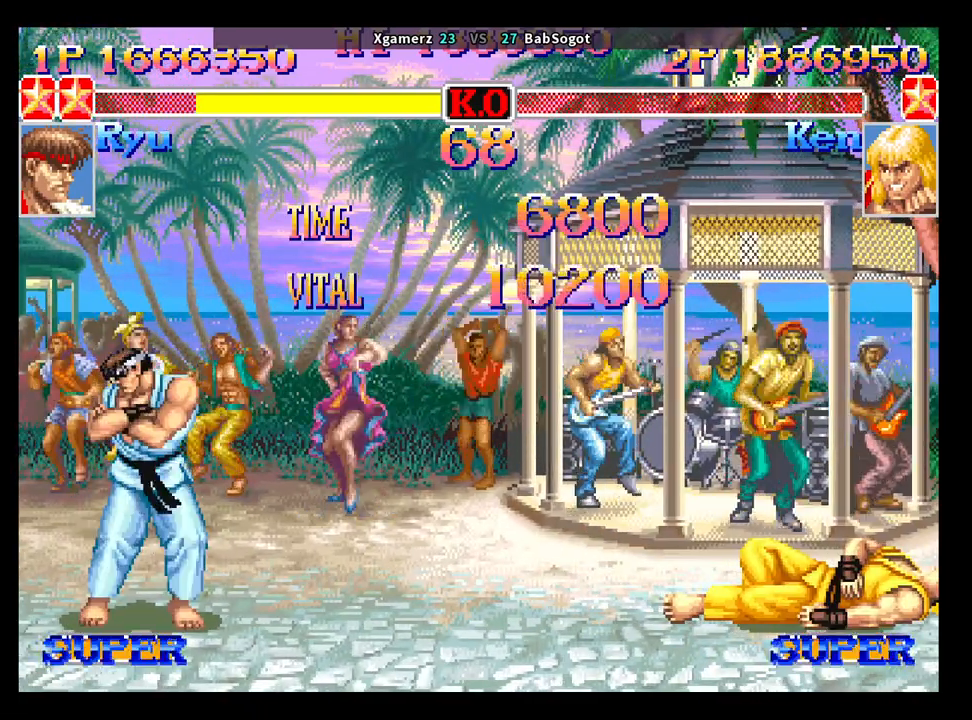
{"buttons": [], "left_stick": "center", "events": []}
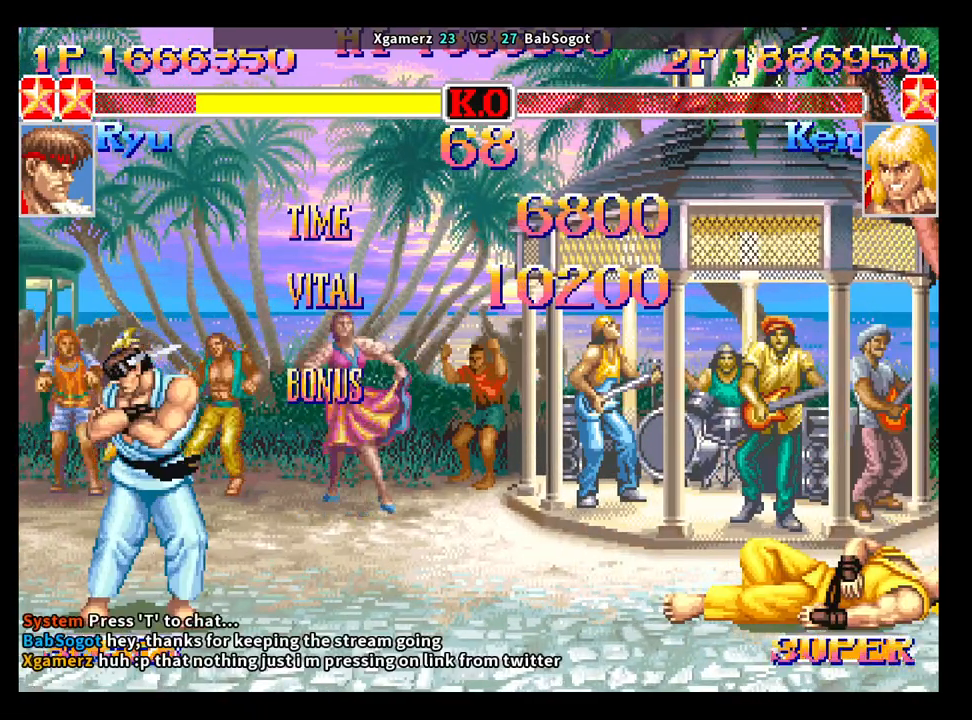
{"buttons": [], "left_stick": "center", "events": []}
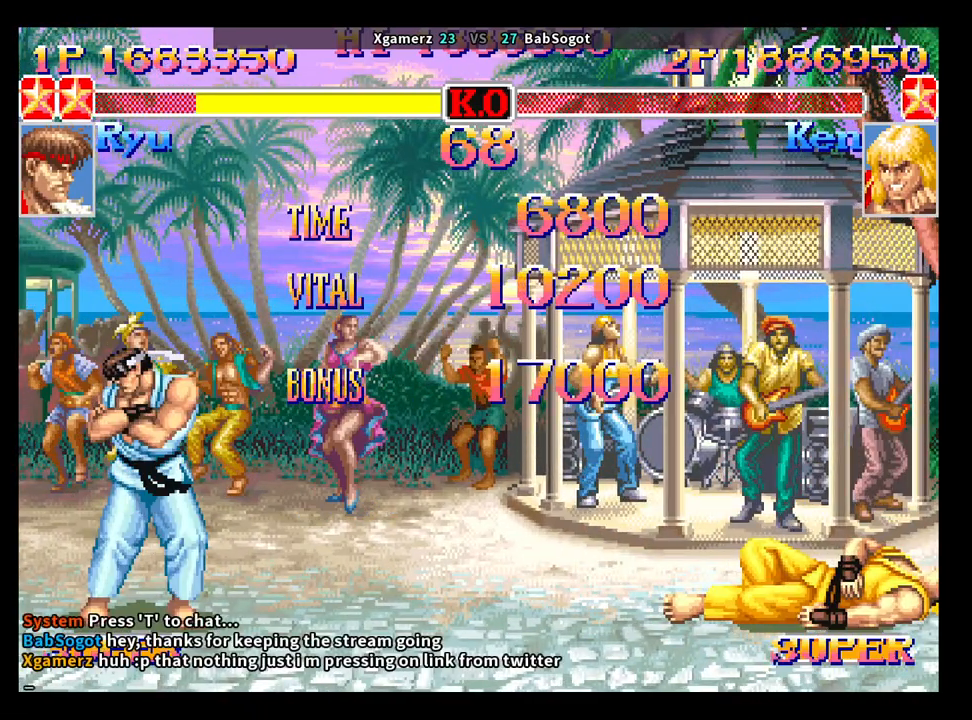
{"buttons": [], "left_stick": "center", "events": []}
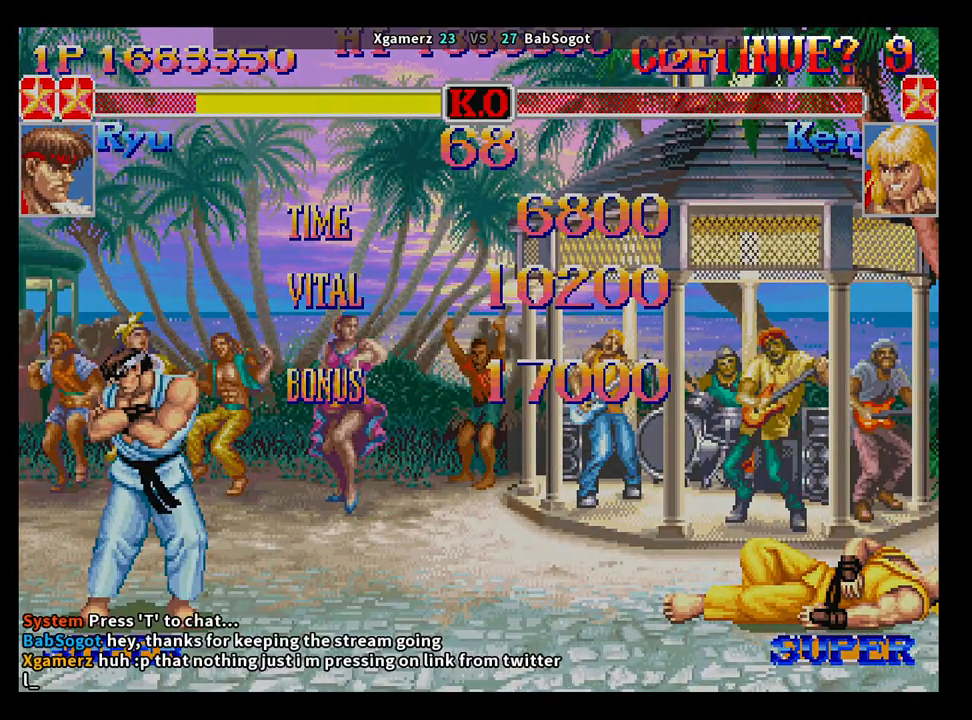
{"buttons": [], "left_stick": "center", "events": []}
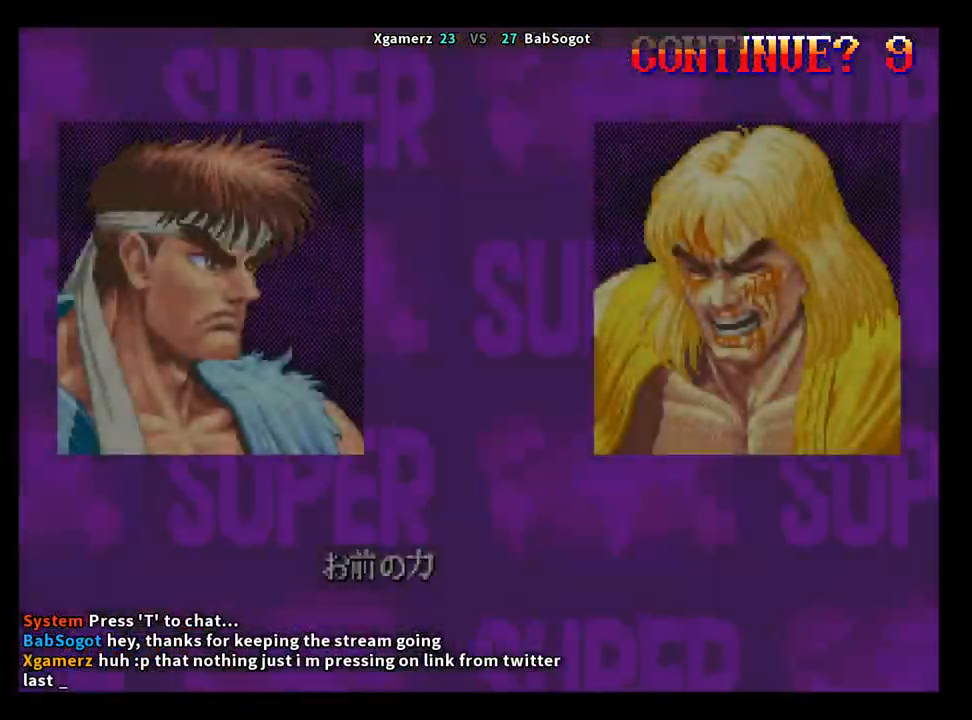
{"buttons": [], "left_stick": "center", "events": []}
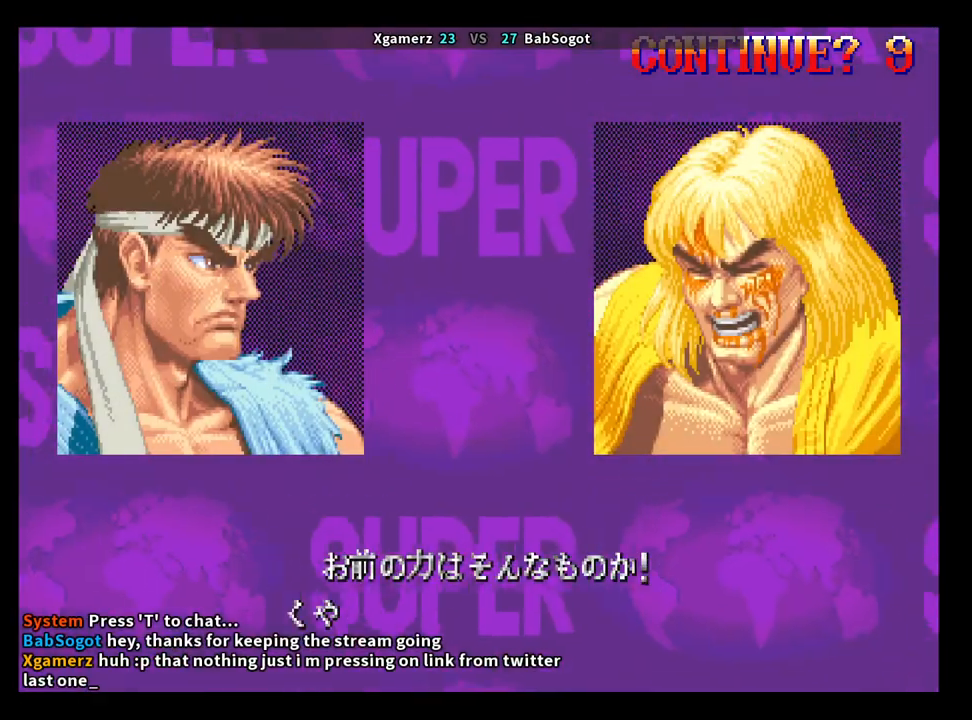
{"buttons": [], "left_stick": "center", "events": []}
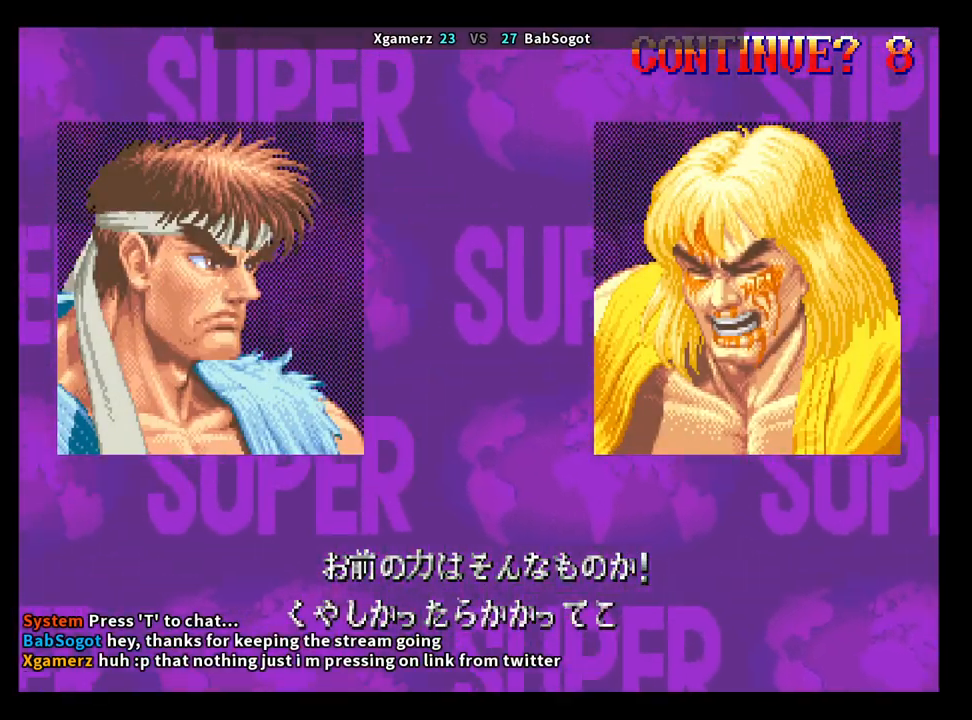
{"buttons": [], "left_stick": "center", "events": []}
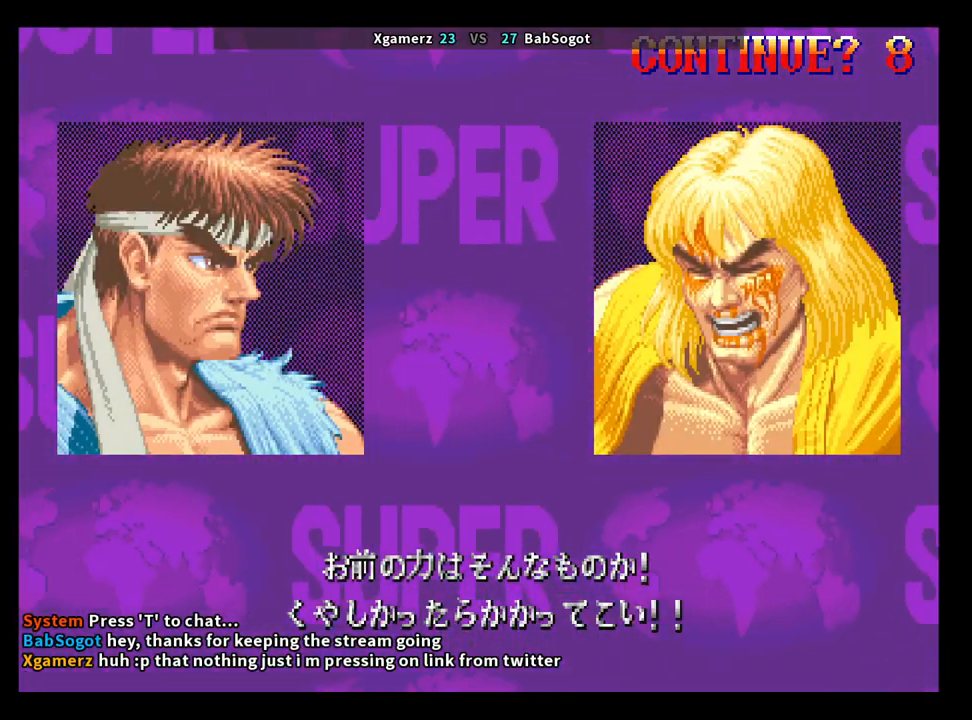
{"buttons": [], "left_stick": "center", "events": [[217, "START", "down"], [400, "START", "up"]]}
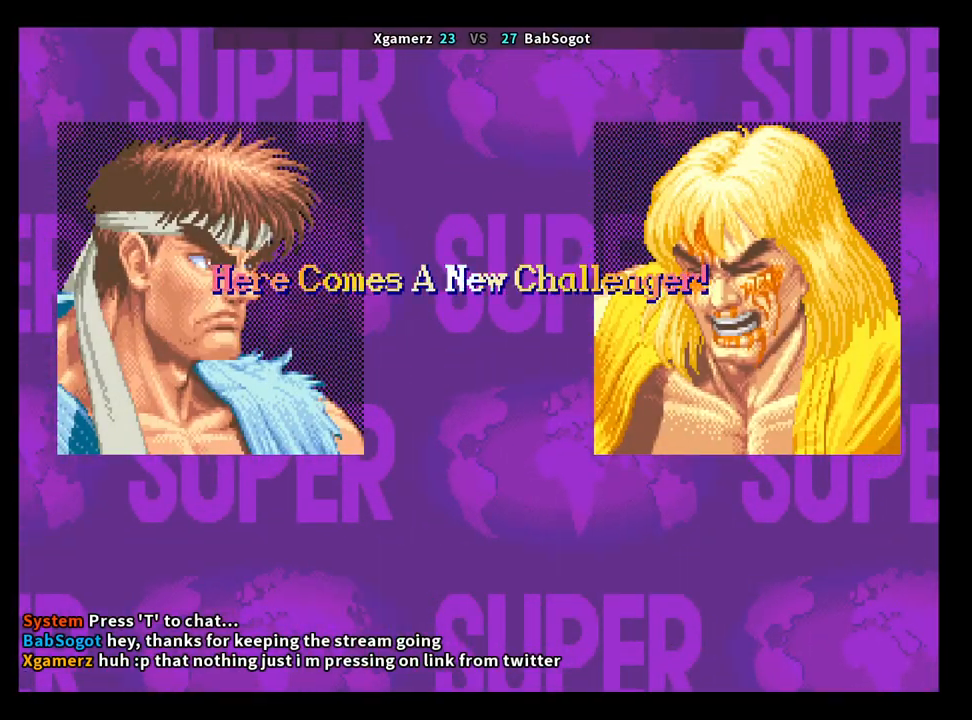
{"buttons": [], "left_stick": "center", "events": []}
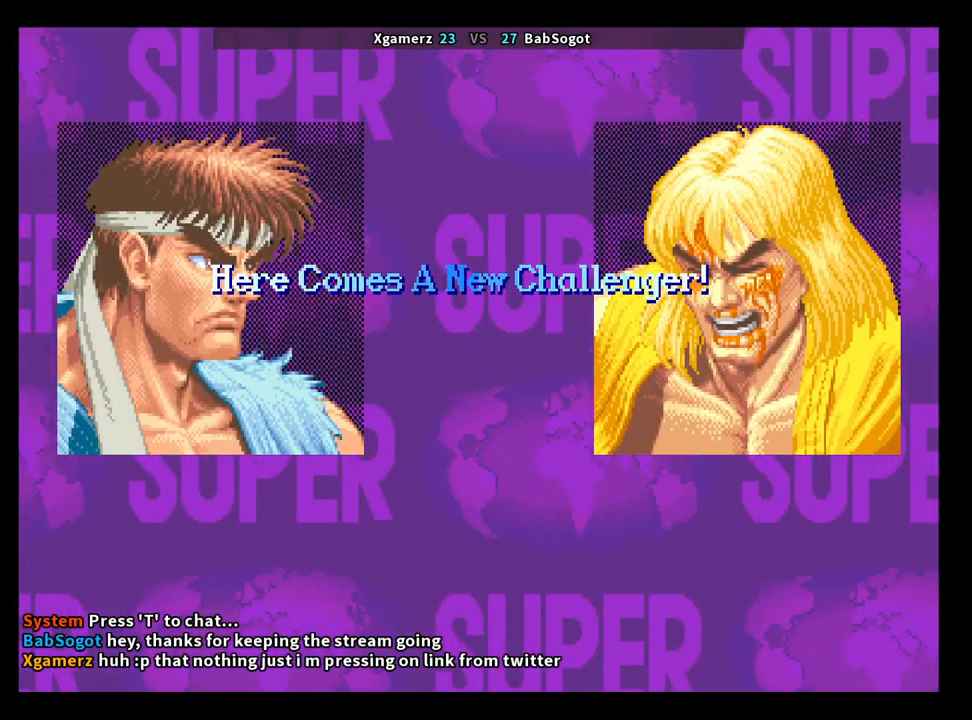
{"buttons": [], "left_stick": "center", "events": []}
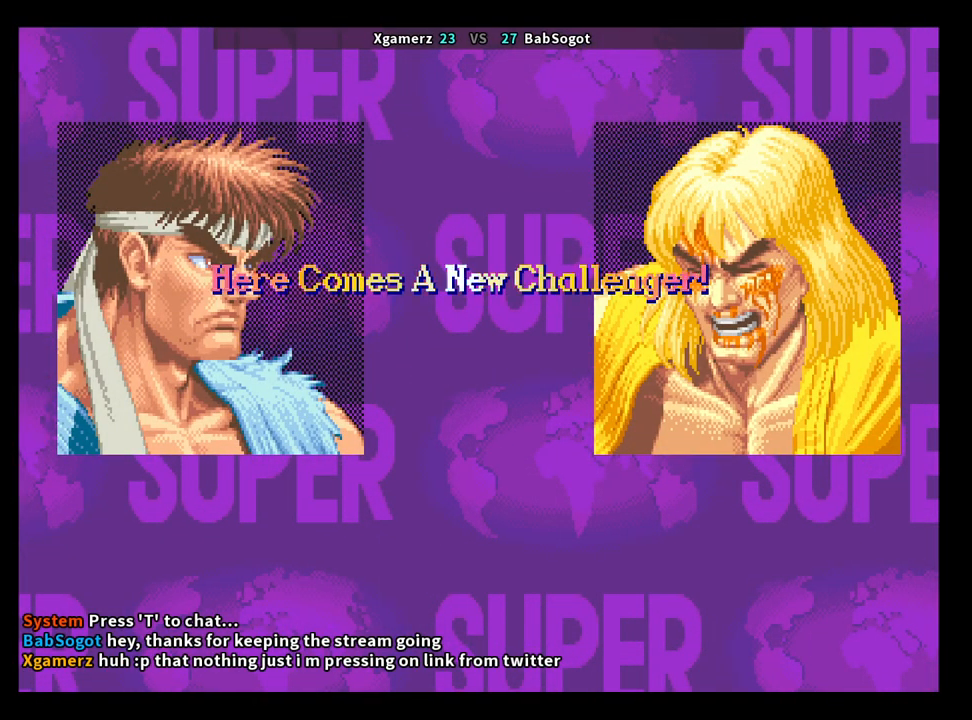
{"buttons": [], "left_stick": "center", "events": []}
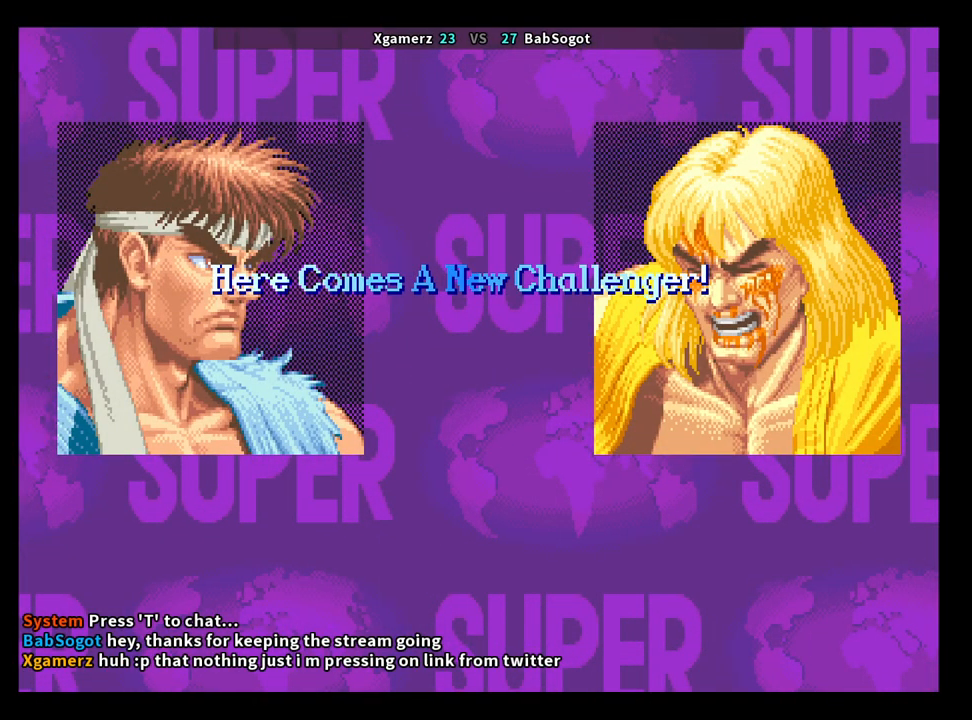
{"buttons": [], "left_stick": "center", "events": []}
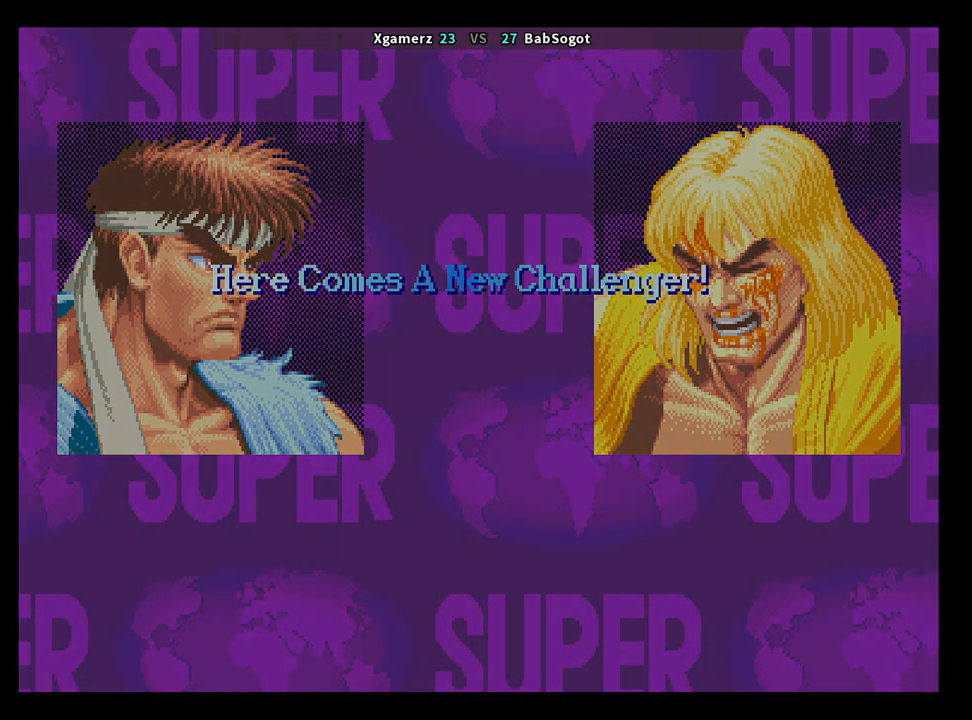
{"buttons": [], "left_stick": "center", "events": []}
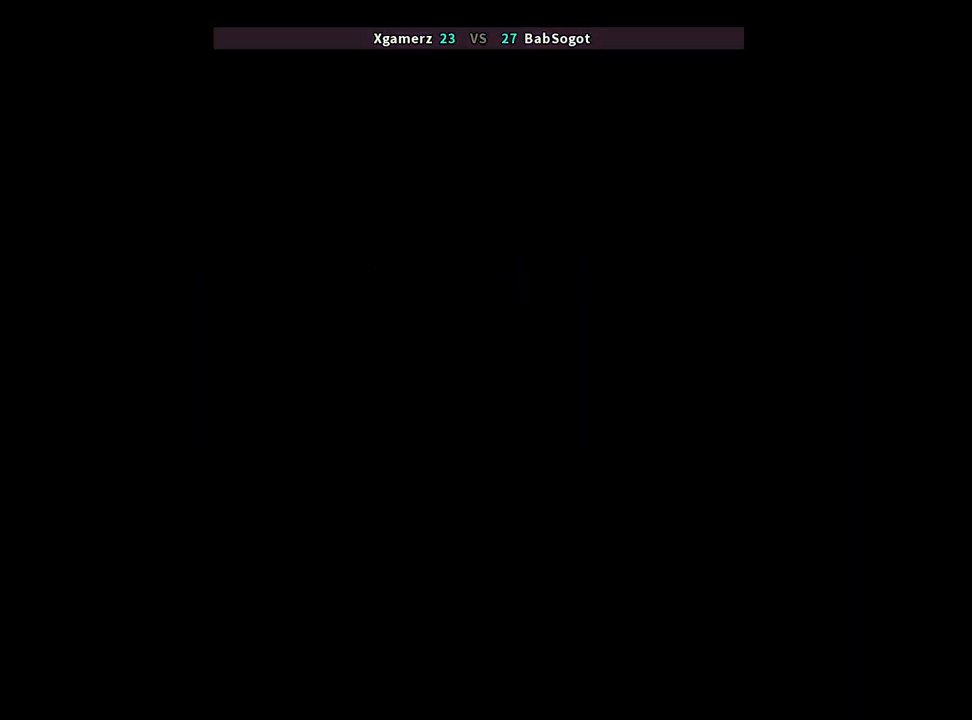
{"buttons": [], "left_stick": "left", "events": [[467, "left_stick", "left"]]}
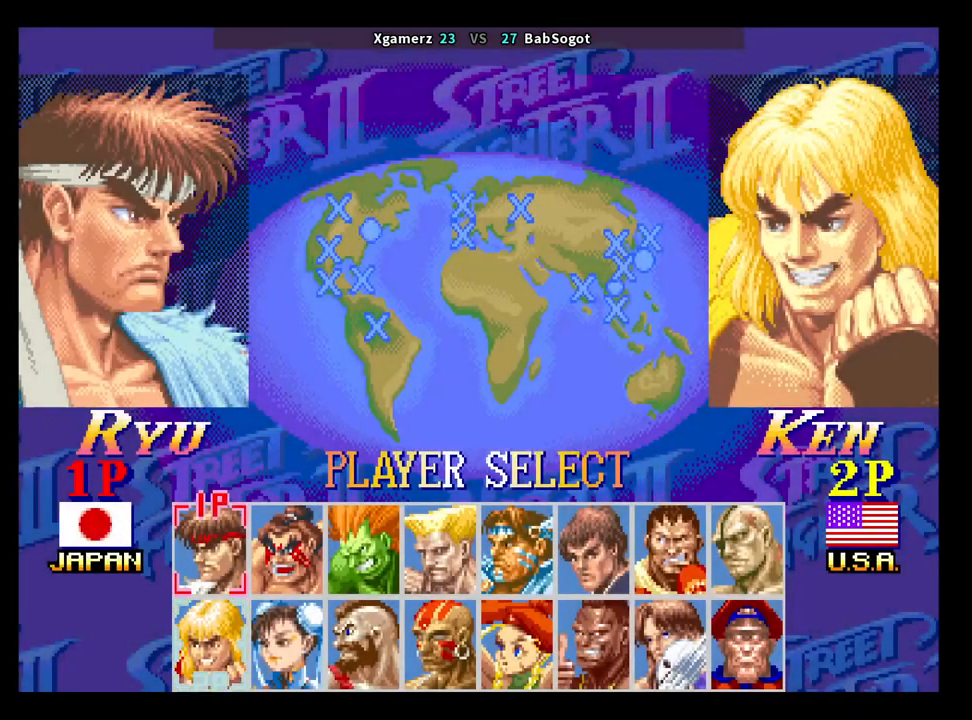
{"buttons": [], "left_stick": "center", "events": [[83, "left_stick", "center"], [267, "left_stick", "left"], [367, "left_stick", "center"]]}
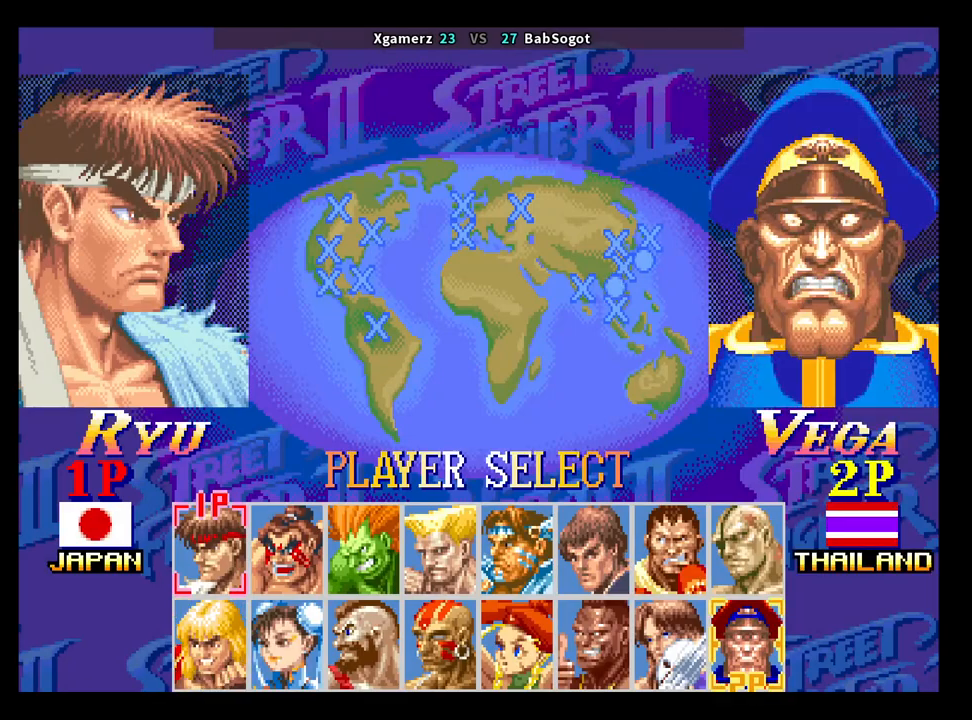
{"buttons": [], "left_stick": "center", "events": [[17, "left_stick", "left"], [133, "left_stick", "center"], [283, "left_stick", "left"], [383, "left_stick", "center"]]}
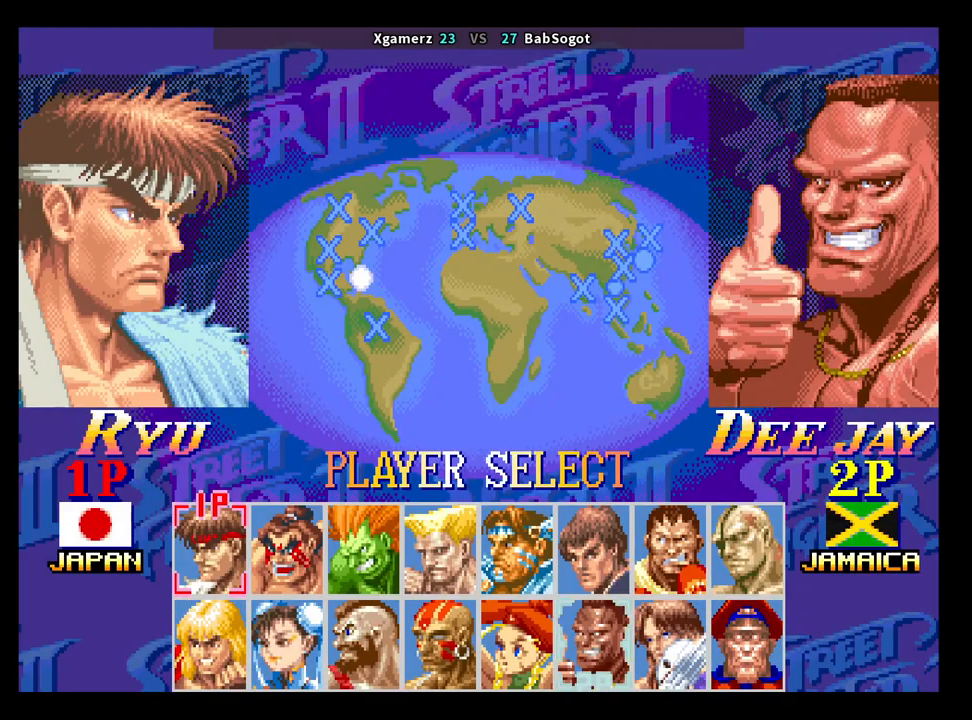
{"buttons": [], "left_stick": "center", "events": [[167, "left_stick", "left"], [233, "left_stick", "center"], [367, "left_stick", "up"], [500, "left_stick", "center"]]}